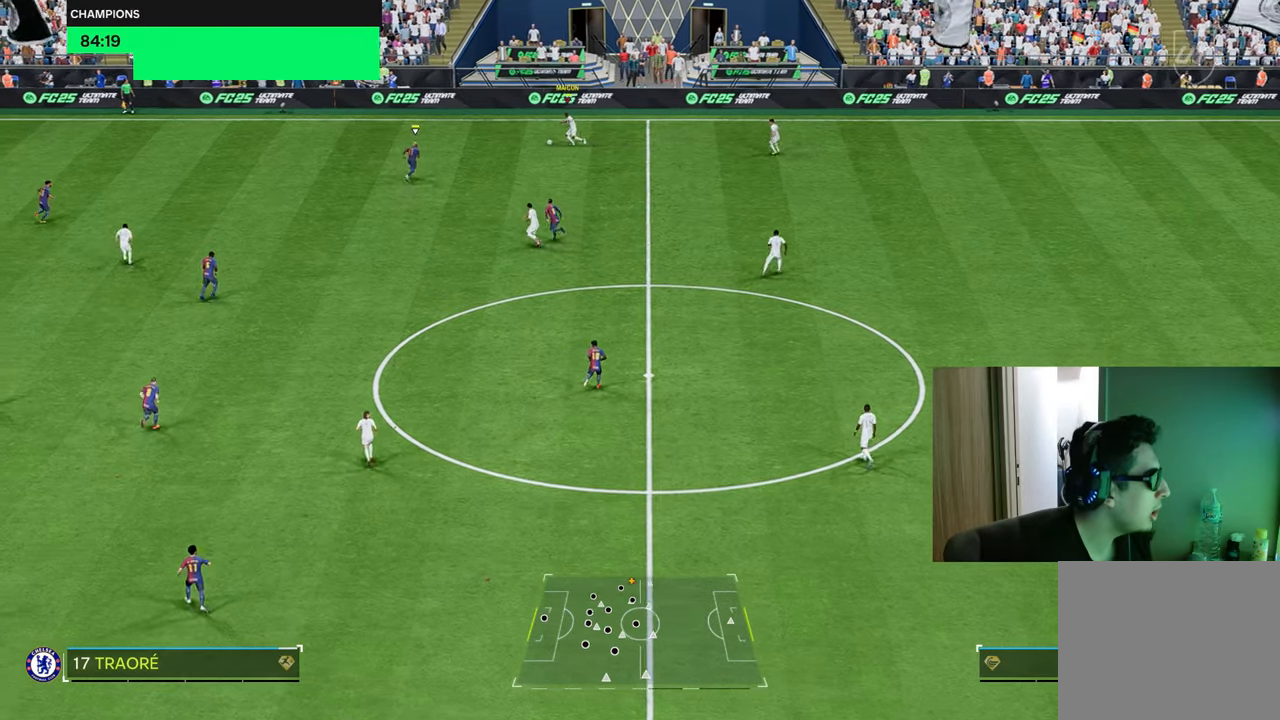
Gameplay with a controller (PlayStation layout); each line is a JSON object with the inputs held at the frame after it. "events" lists button and stick changes between this image and that frame as [ms after this image, input, new state], when the widget could be followed in between.
{"buttons": ["R1"], "left_stick": "left", "right_stick": "center", "events": []}
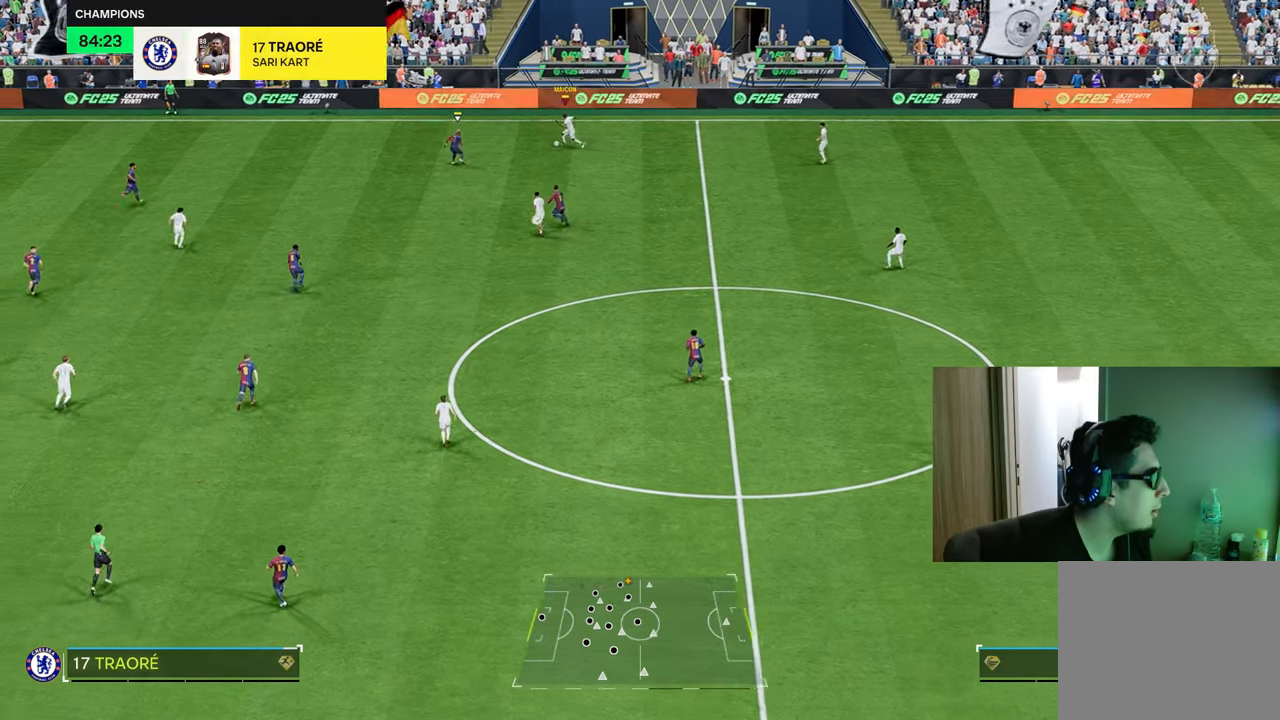
{"buttons": [], "left_stick": "down-left", "right_stick": "center", "events": [[283, "CROSS", "down"], [283, "R2", "down"], [417, "CROSS", "up"], [417, "R2", "up"], [434, "R1", "up"], [434, "left_stick", "down-left"]]}
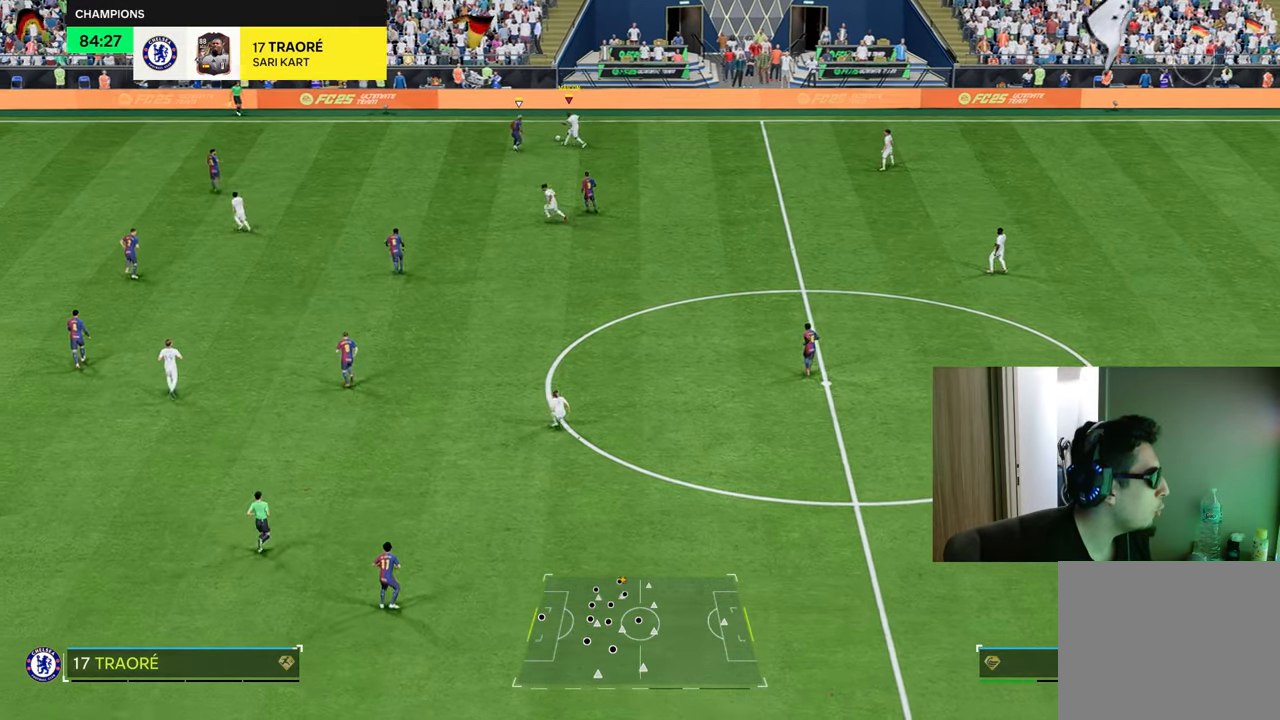
{"buttons": [], "left_stick": "center", "right_stick": "center", "events": [[401, "left_stick", "center"]]}
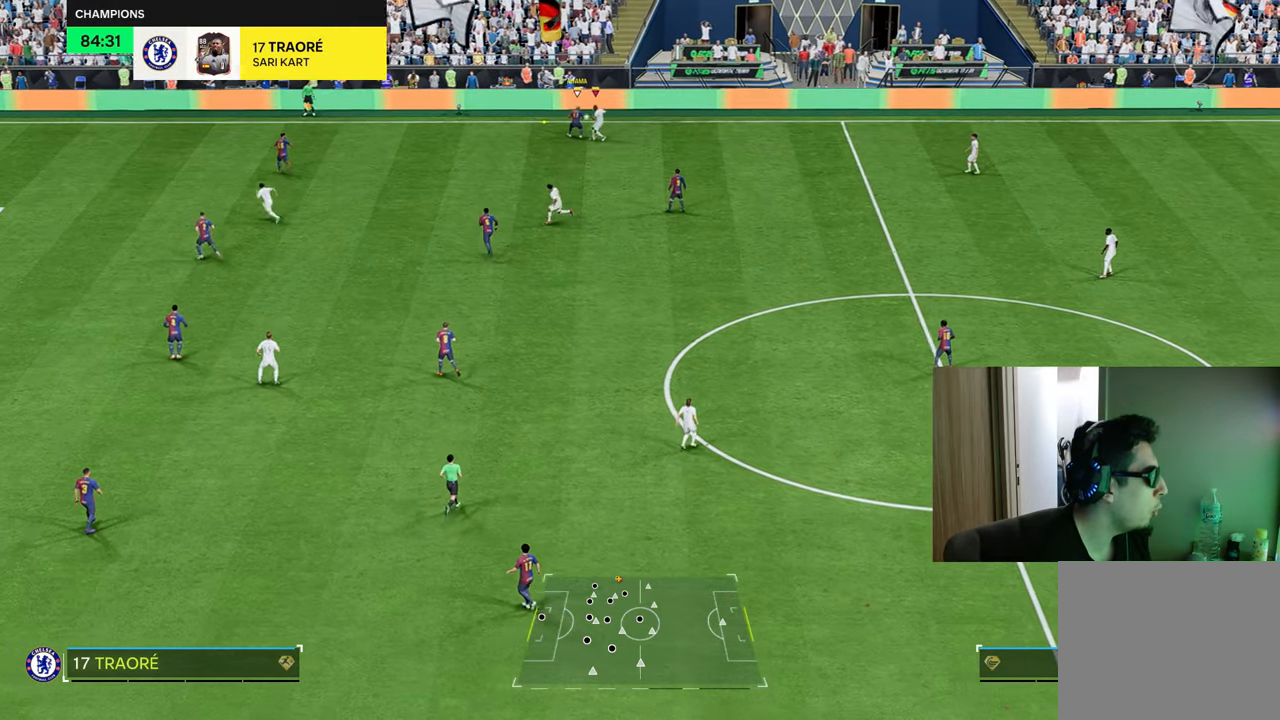
{"buttons": [], "left_stick": "center", "right_stick": "center", "events": [[50, "left_stick", "right"], [400, "left_stick", "center"]]}
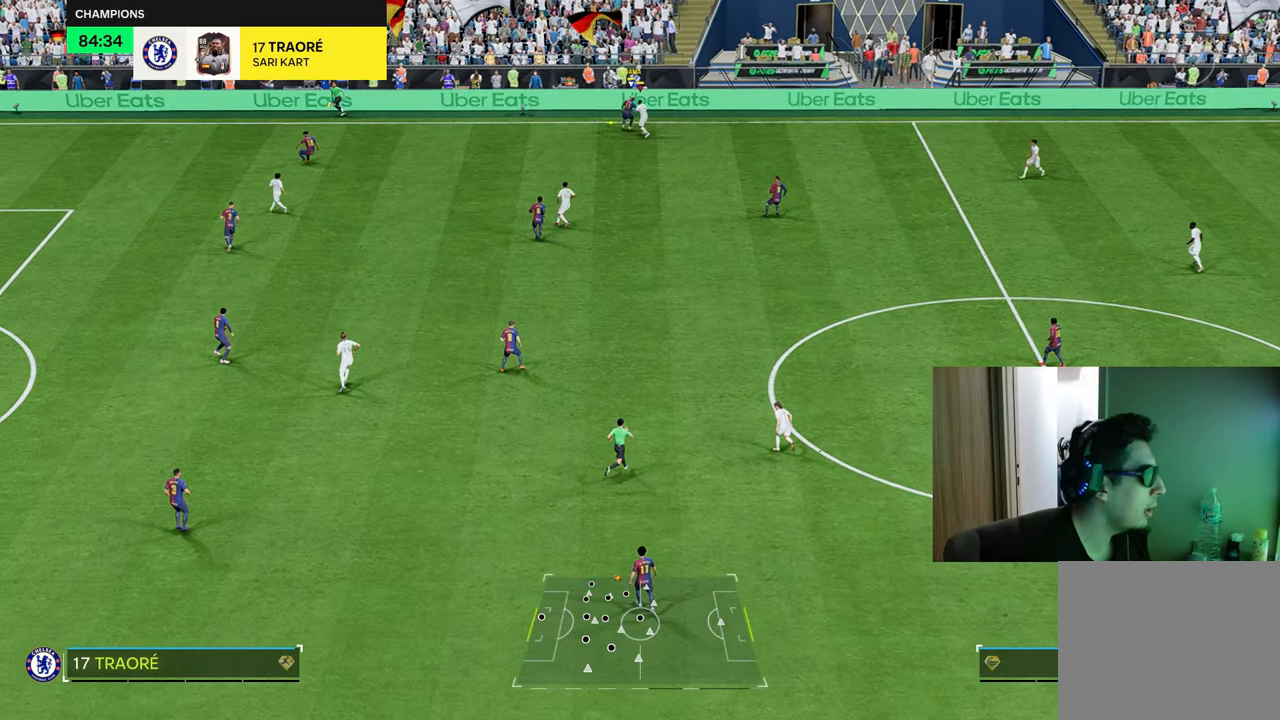
{"buttons": [], "left_stick": "left", "right_stick": "center", "events": [[34, "CROSS", "down"], [84, "CROSS", "up"], [501, "left_stick", "left"]]}
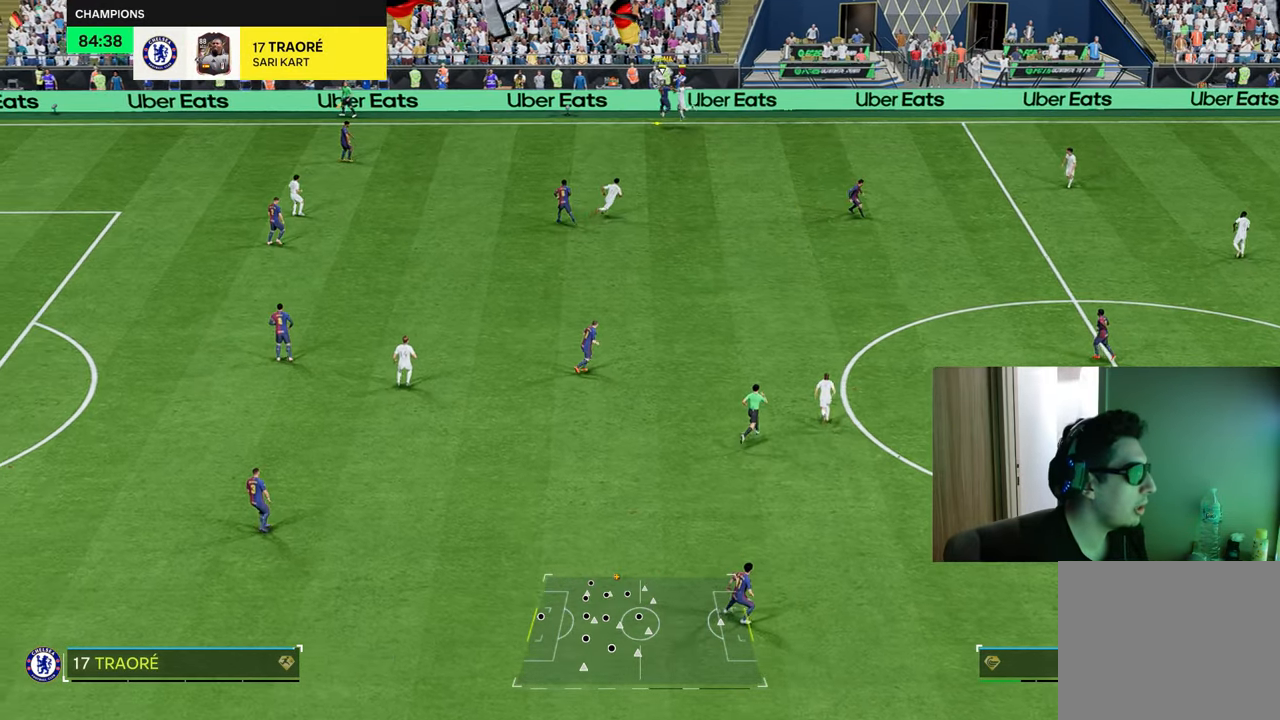
{"buttons": ["R1"], "left_stick": "left", "right_stick": "center", "events": [[367, "R1", "down"]]}
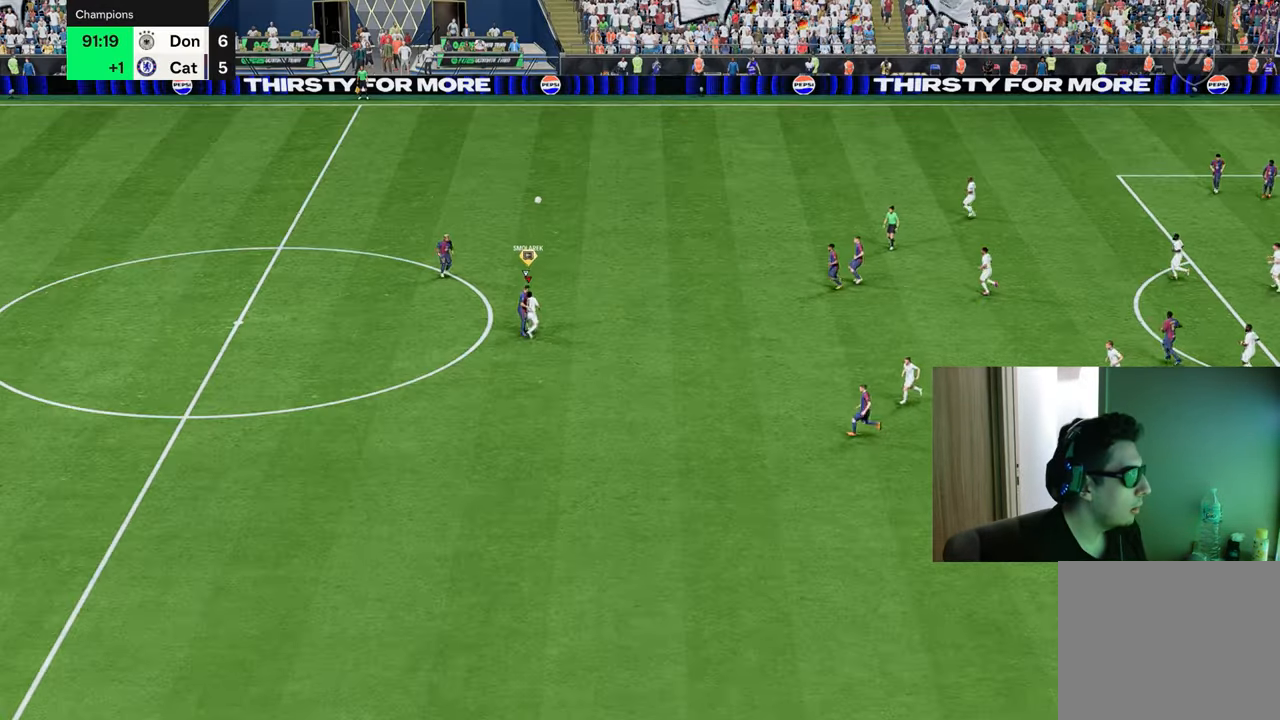
{"buttons": [], "left_stick": "center", "right_stick": "center", "events": [[33, "left_stick", "center"], [133, "R1", "up"]]}